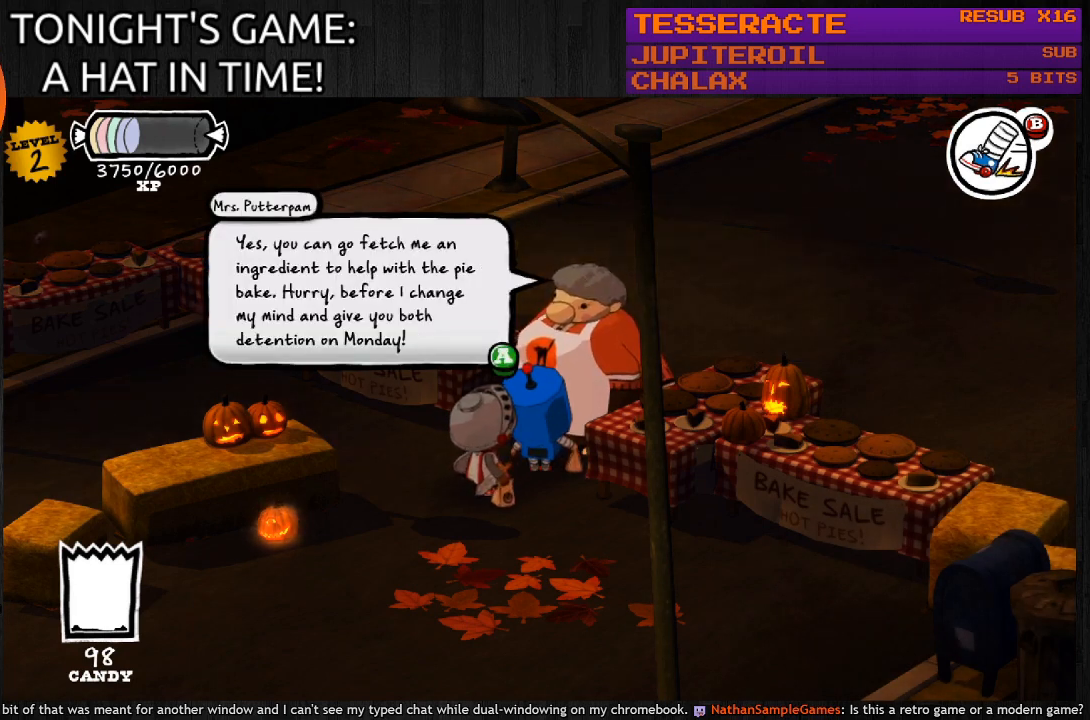
Gameplay with a controller (PlayStation layout); each line is a JSON object with the inputs held at the frame after it. "events" lists button and stick changes between this image and that frame as [ms after this image, input, new state], when the widget could be followed in between.
{"buttons": [], "left_stick": "center", "right_stick": "center", "events": [[267, "CROSS", "down"], [433, "CROSS", "up"]]}
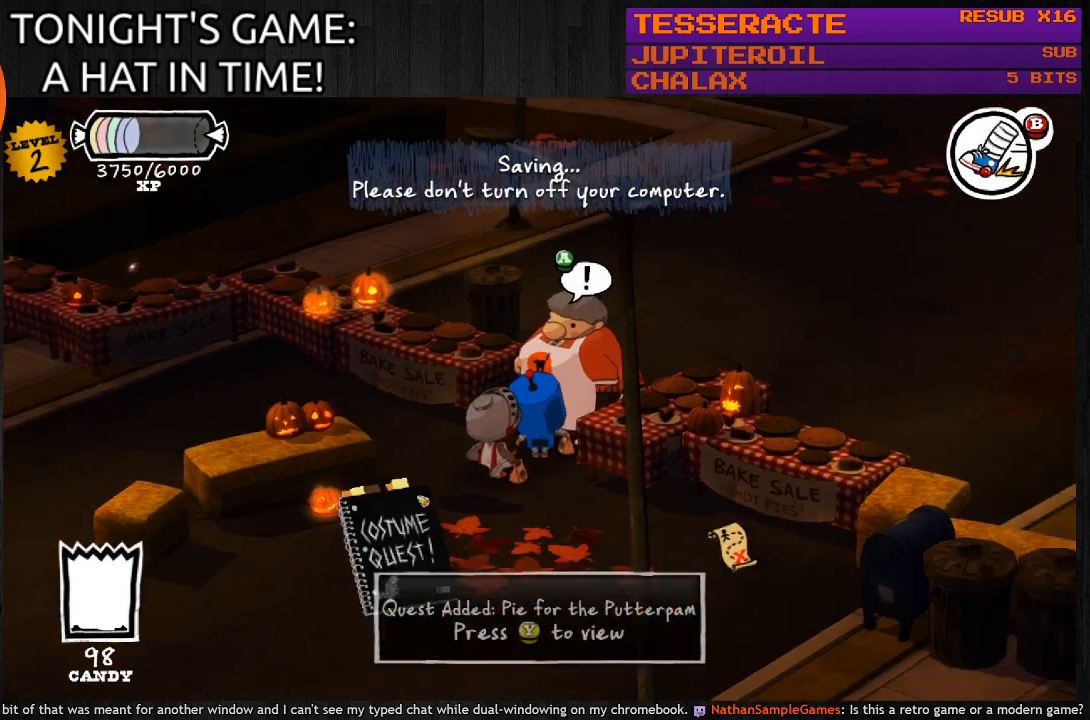
{"buttons": [], "left_stick": "center", "right_stick": "center", "events": []}
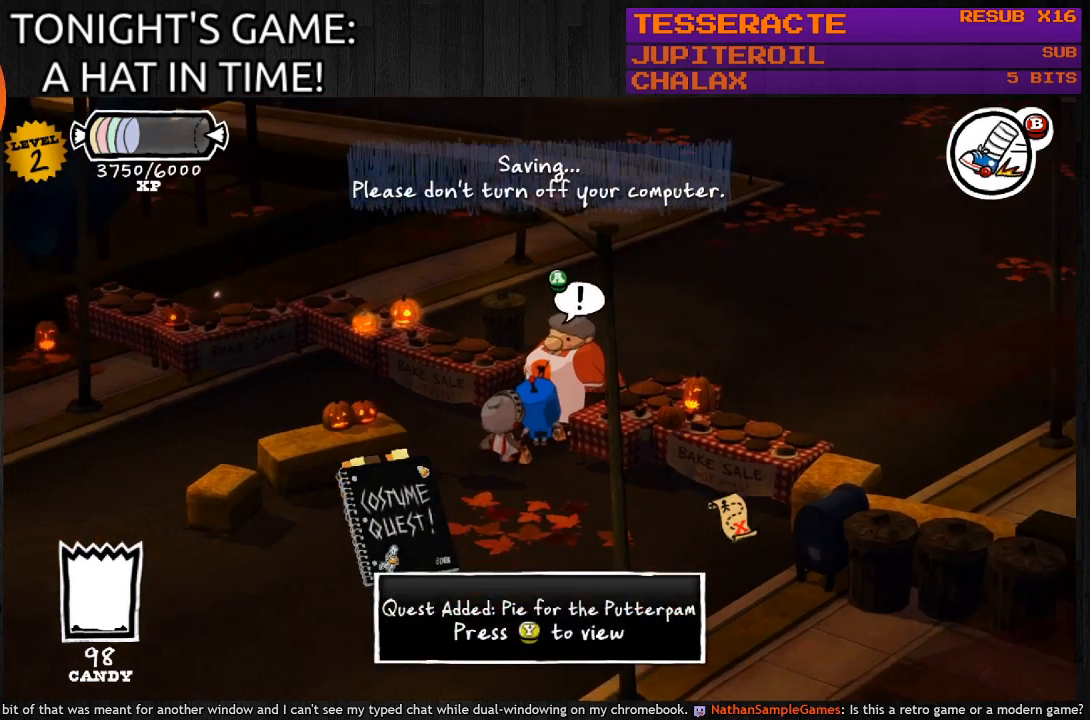
{"buttons": [], "left_stick": "center", "right_stick": "center", "events": []}
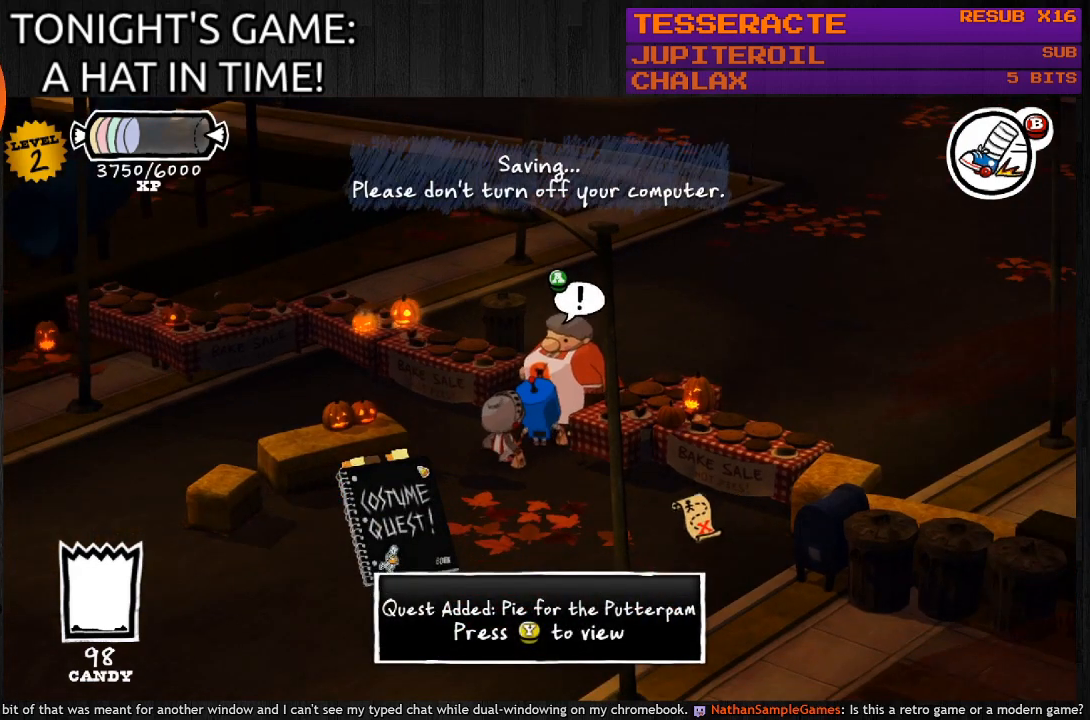
{"buttons": [], "left_stick": "center", "right_stick": "center", "events": []}
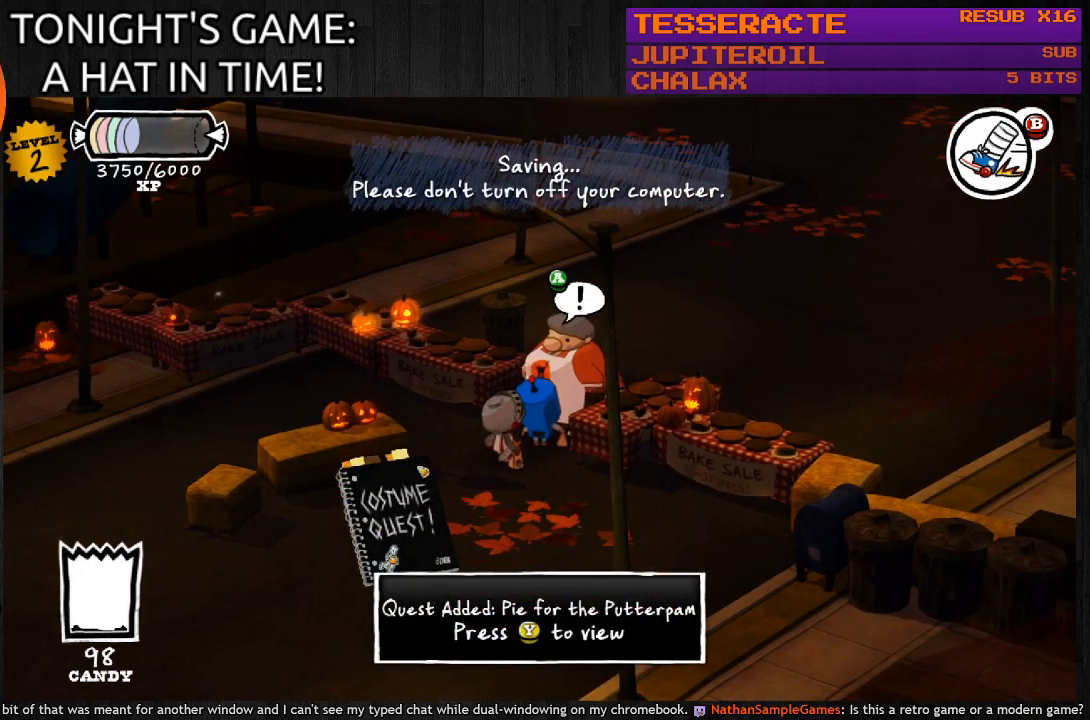
{"buttons": [], "left_stick": "center", "right_stick": "center", "events": []}
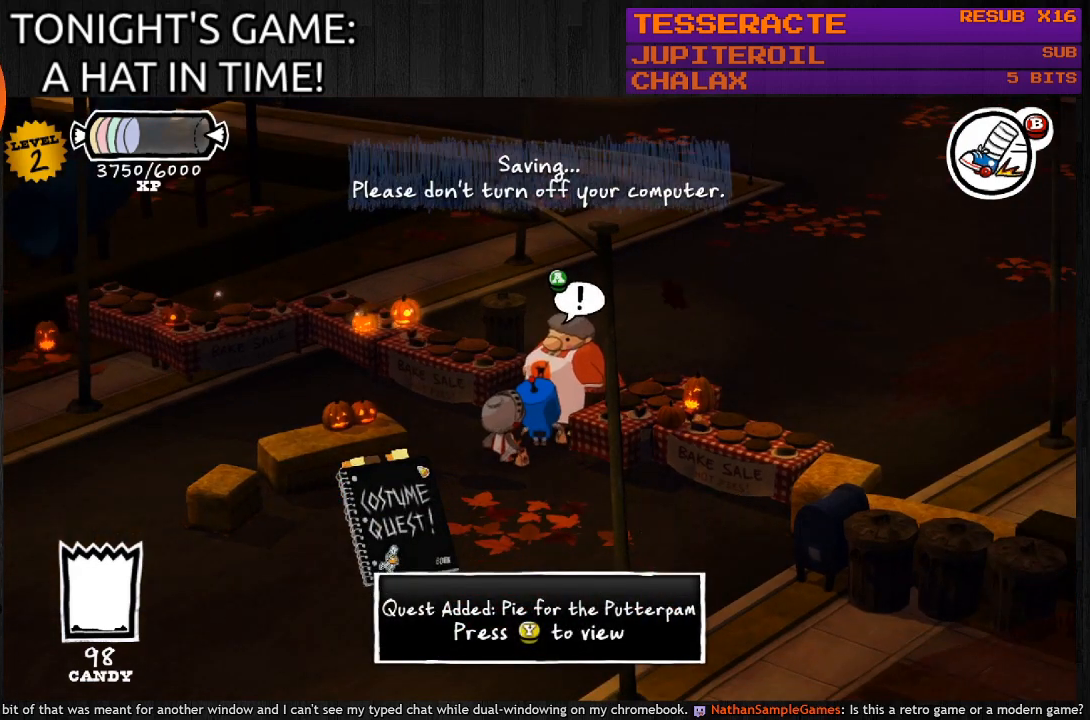
{"buttons": [], "left_stick": "center", "right_stick": "center", "events": []}
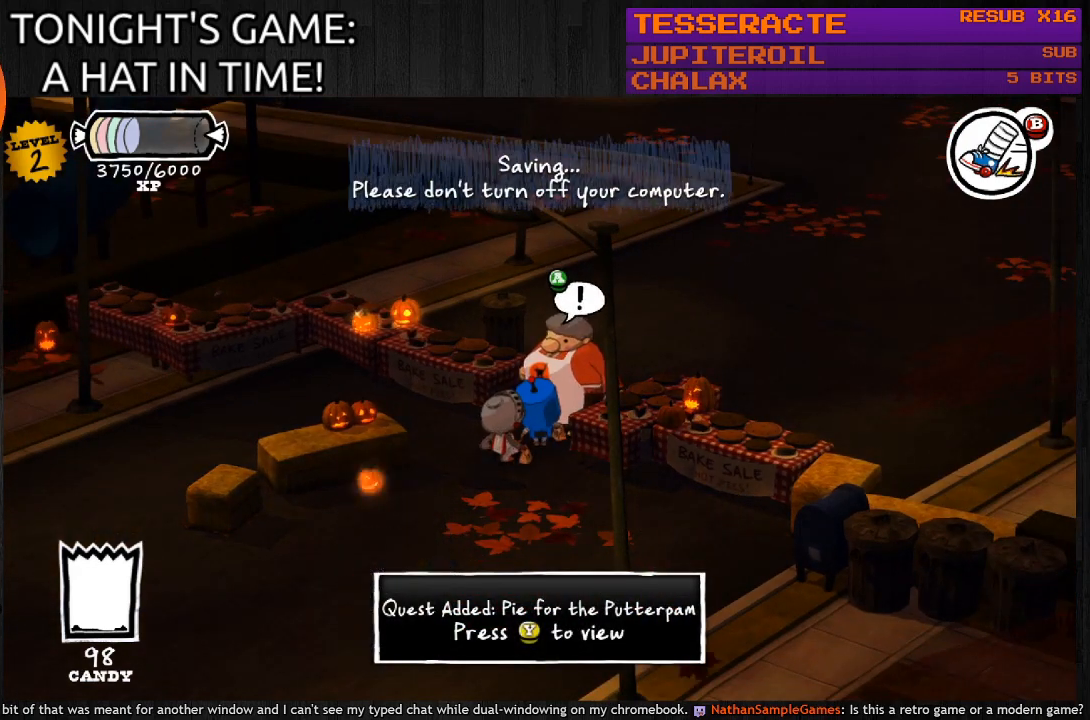
{"buttons": [], "left_stick": "left", "right_stick": "center", "events": [[400, "left_stick", "left"]]}
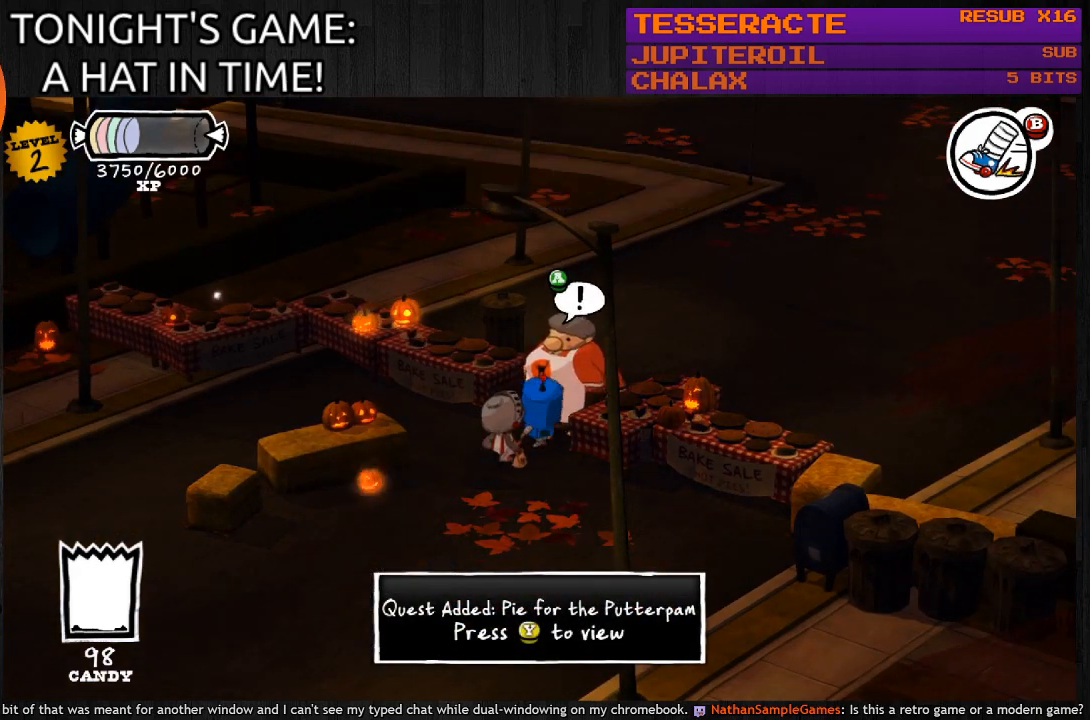
{"buttons": [], "left_stick": "down-right", "right_stick": "center", "events": [[200, "left_stick", "down-left"], [367, "left_stick", "down"], [500, "left_stick", "down-right"]]}
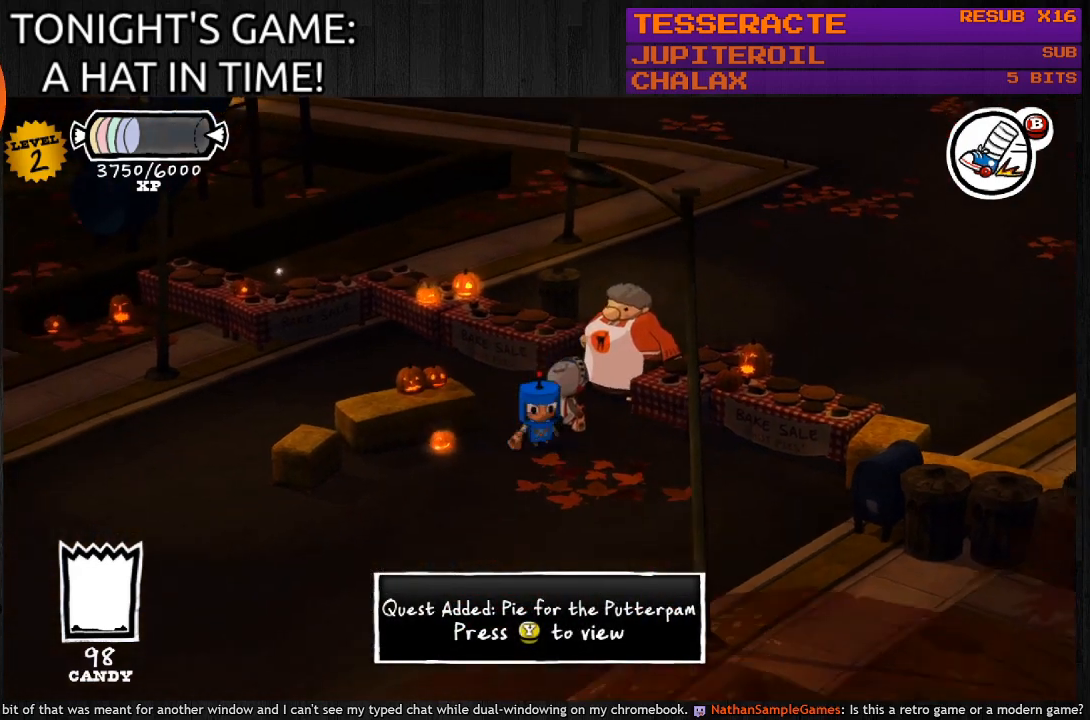
{"buttons": [], "left_stick": "center", "right_stick": "center", "events": [[200, "left_stick", "center"]]}
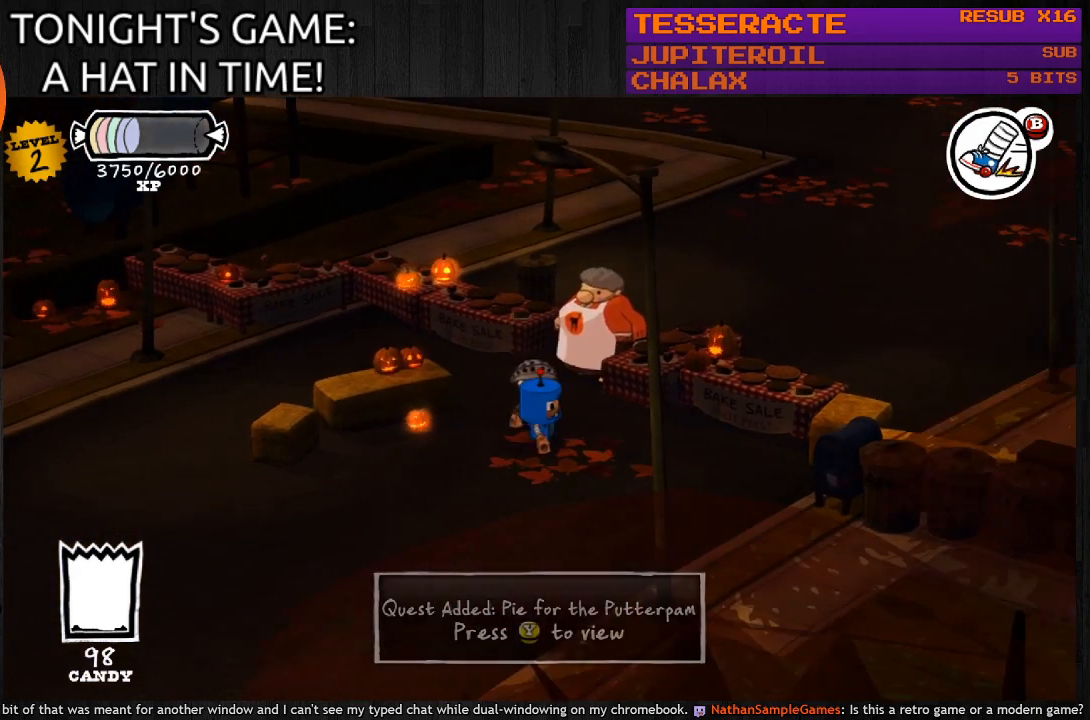
{"buttons": [], "left_stick": "down-right", "right_stick": "center", "events": [[200, "left_stick", "right"], [367, "left_stick", "down-right"]]}
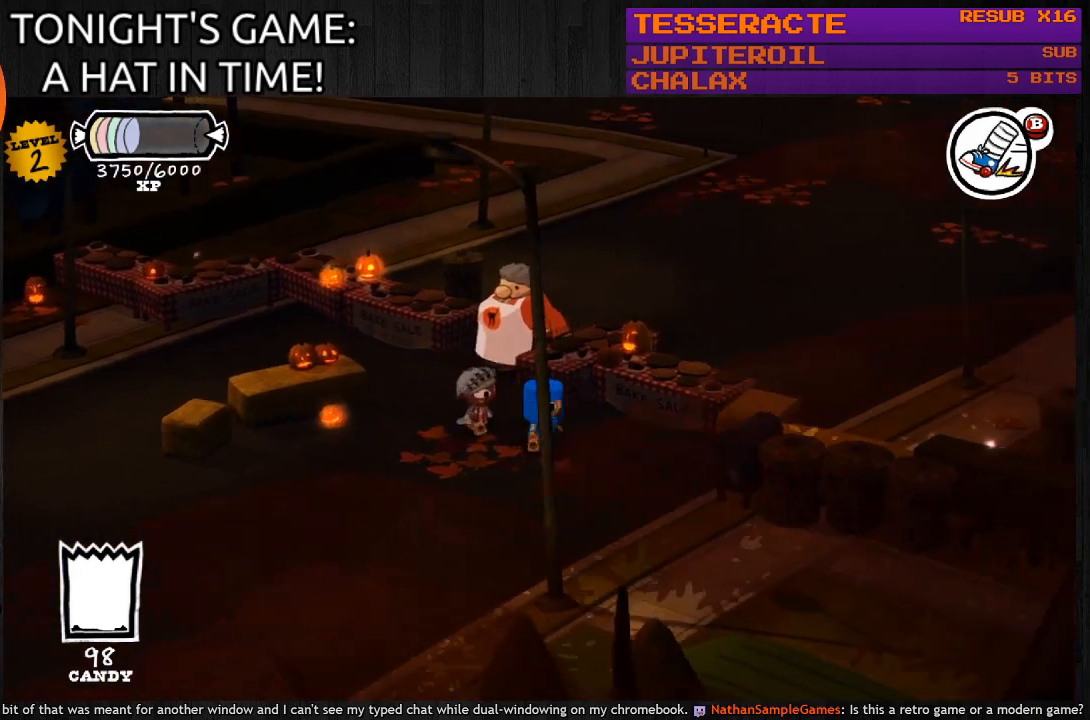
{"buttons": [], "left_stick": "down-right", "right_stick": "center", "events": []}
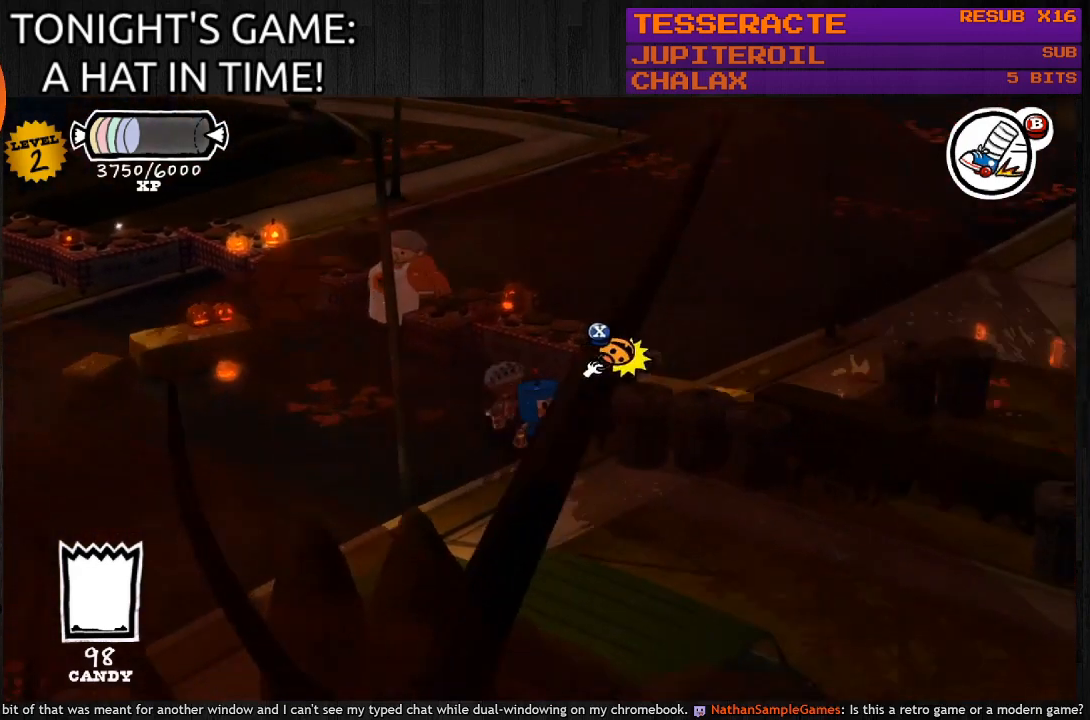
{"buttons": [], "left_stick": "down-right", "right_stick": "center", "events": []}
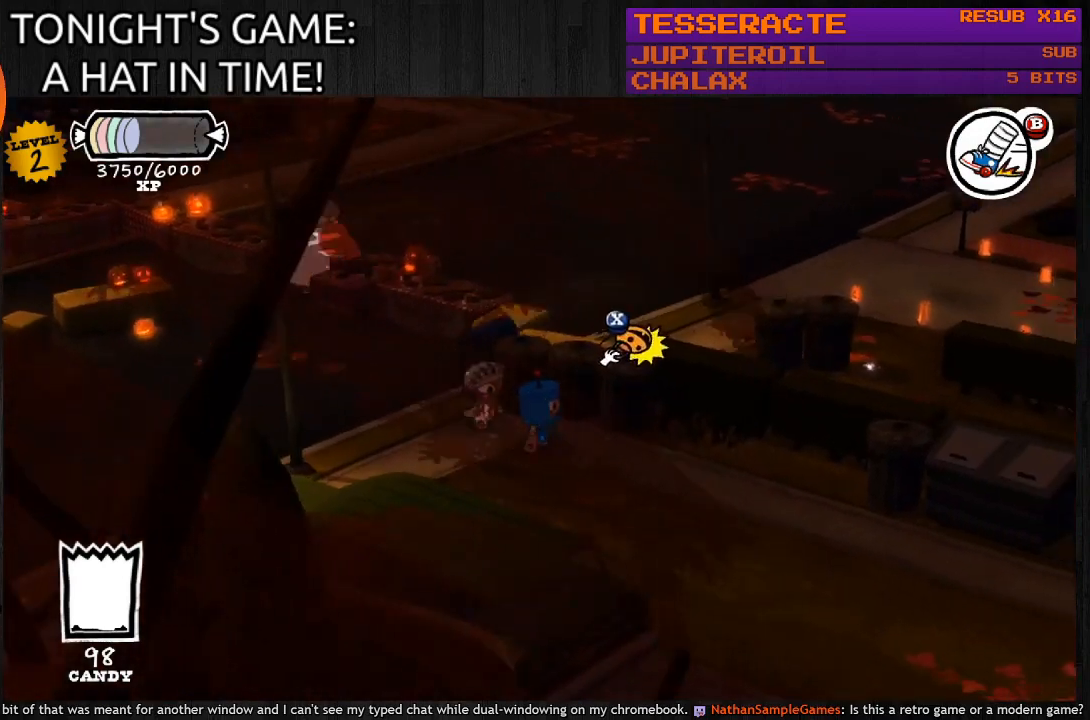
{"buttons": [], "left_stick": "down-right", "right_stick": "center", "events": []}
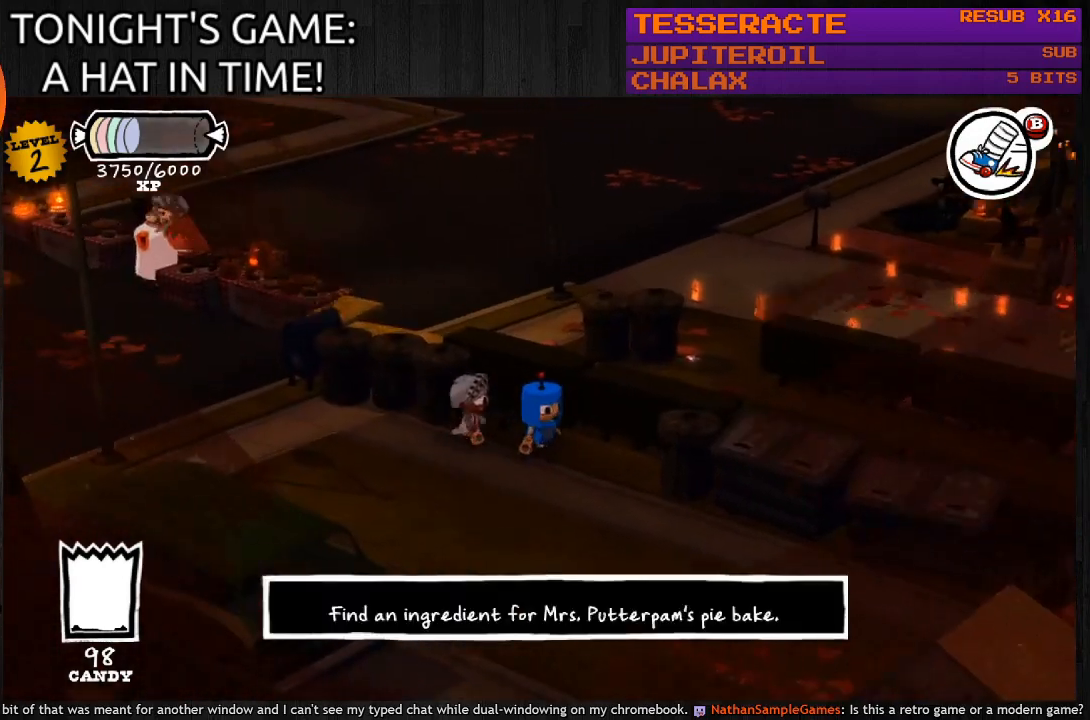
{"buttons": [], "left_stick": "down", "right_stick": "center", "events": [[367, "left_stick", "down"]]}
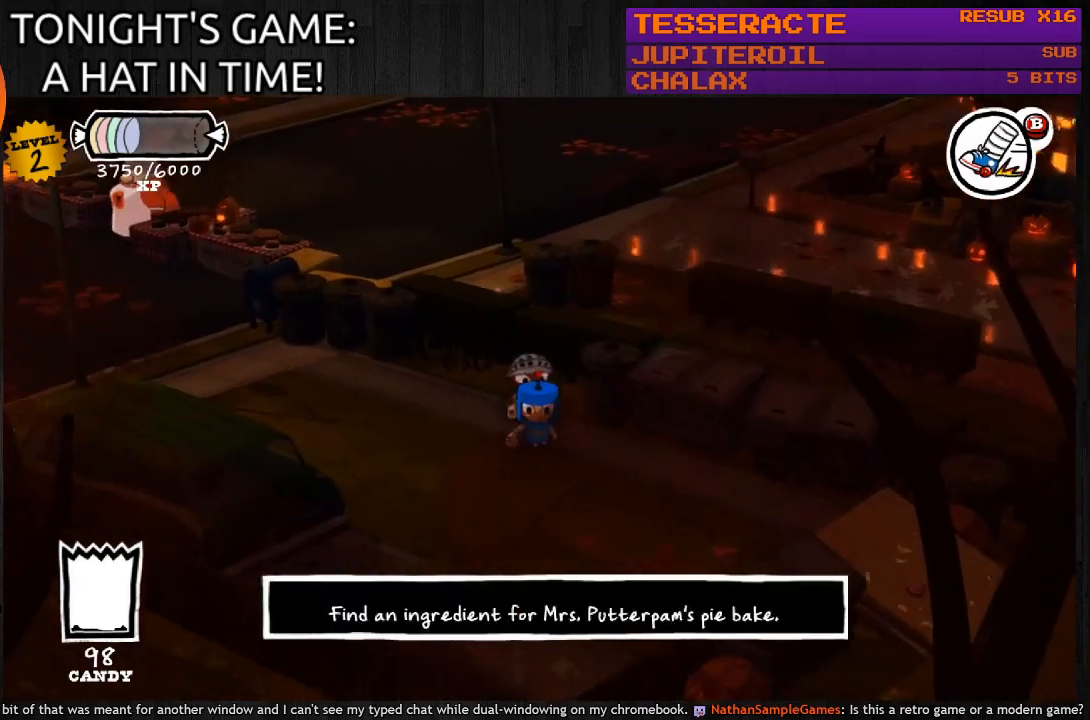
{"buttons": [], "left_stick": "center", "right_stick": "center", "events": [[167, "left_stick", "center"]]}
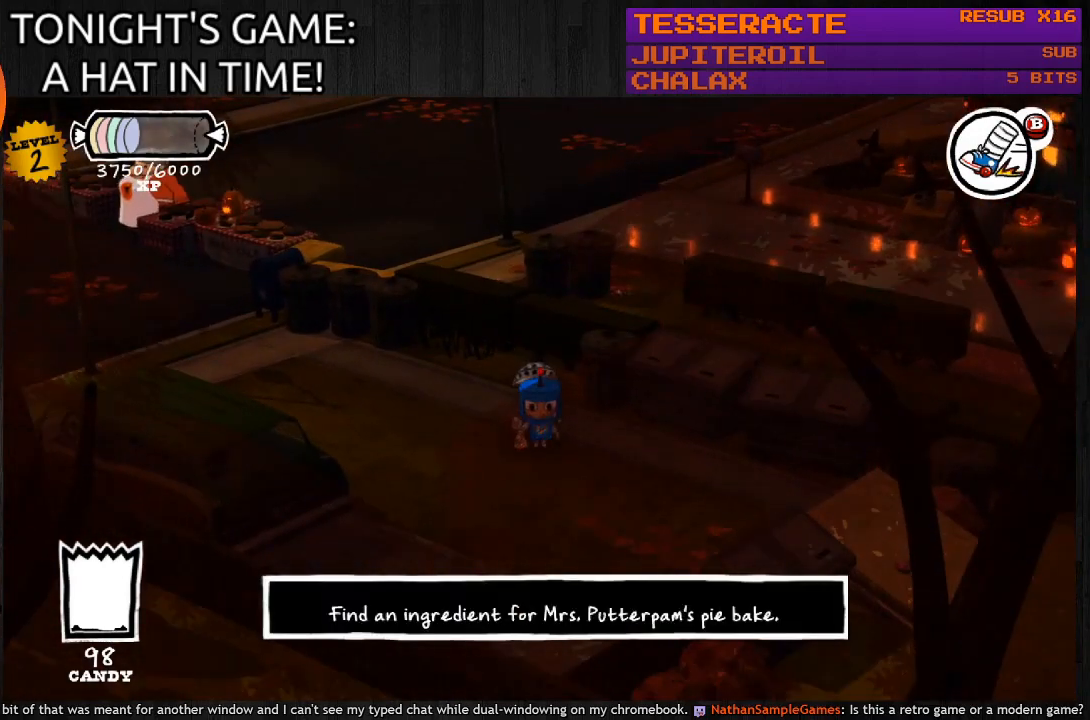
{"buttons": [], "left_stick": "right", "right_stick": "center", "events": [[267, "left_stick", "right"]]}
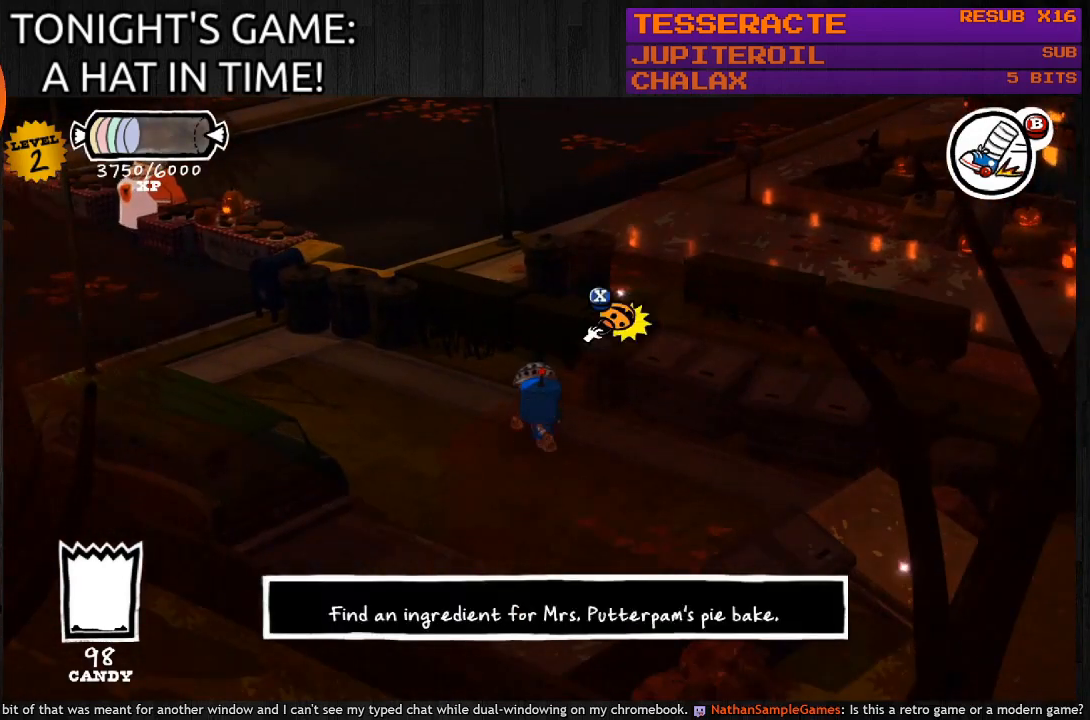
{"buttons": [], "left_stick": "center", "right_stick": "center", "events": [[133, "left_stick", "up-right"], [467, "left_stick", "center"]]}
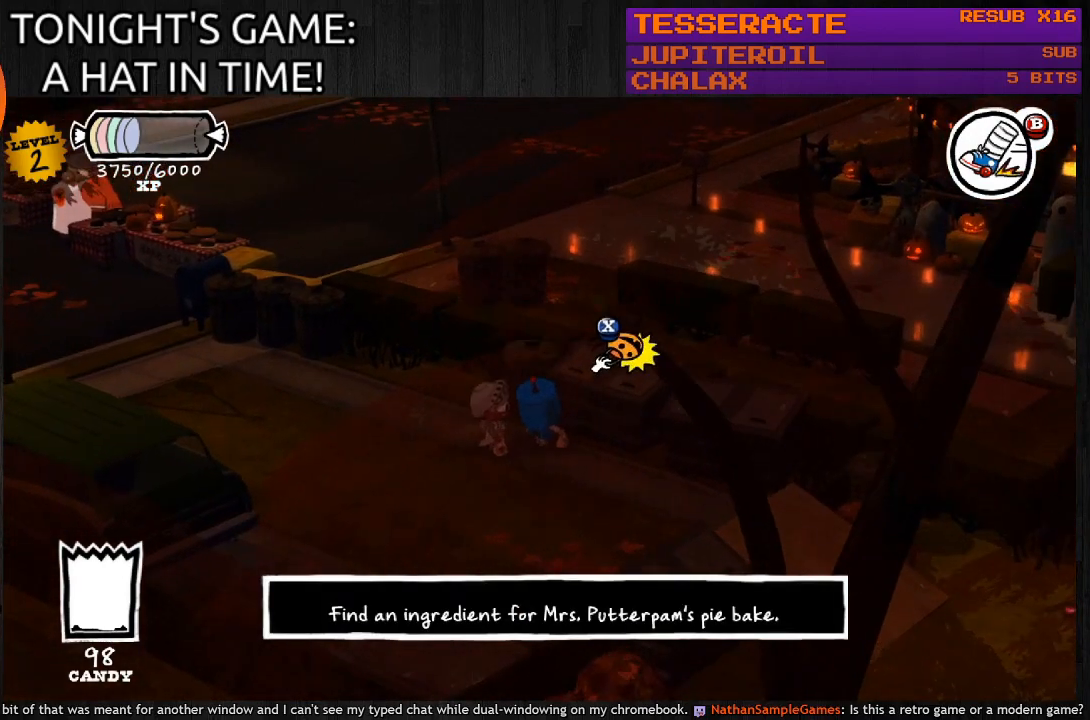
{"buttons": [], "left_stick": "center", "right_stick": "center", "events": [[200, "SQUARE", "down"], [367, "SQUARE", "up"]]}
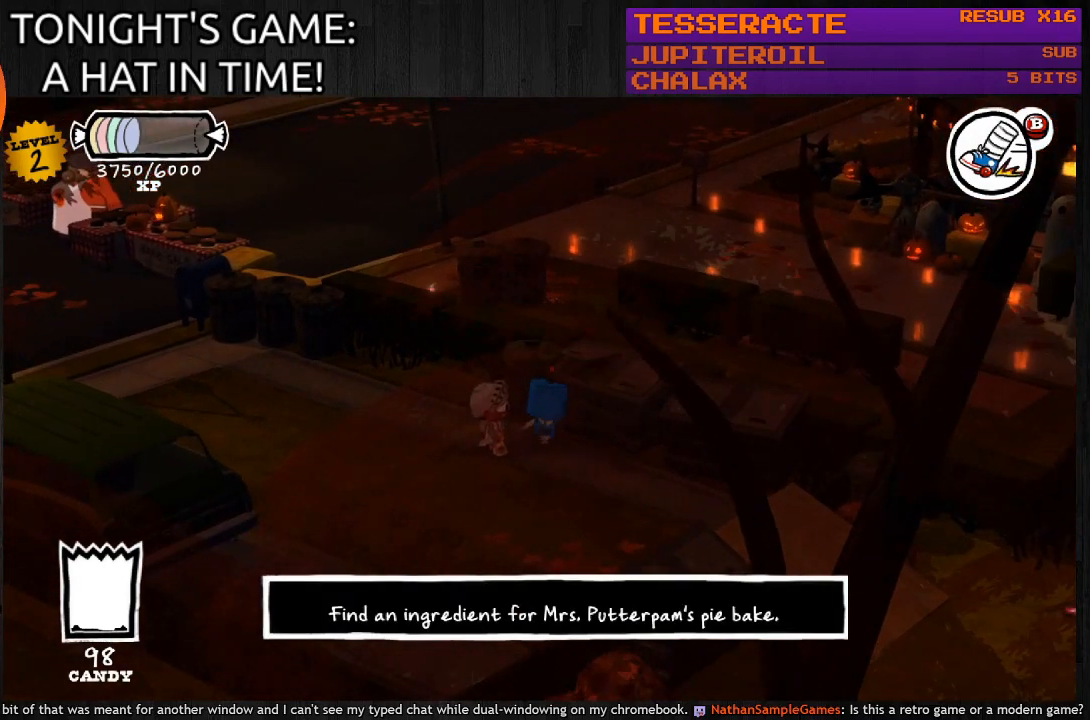
{"buttons": [], "left_stick": "down-right", "right_stick": "center", "events": [[333, "left_stick", "down-right"]]}
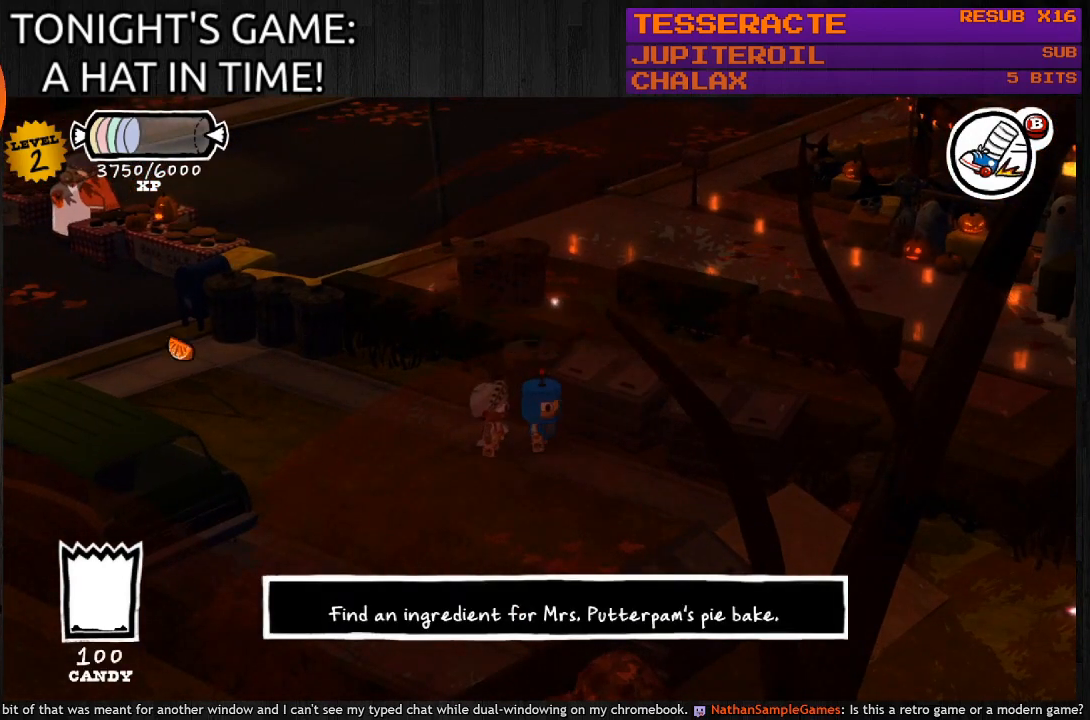
{"buttons": [], "left_stick": "up-right", "right_stick": "center", "events": [[433, "left_stick", "up-right"]]}
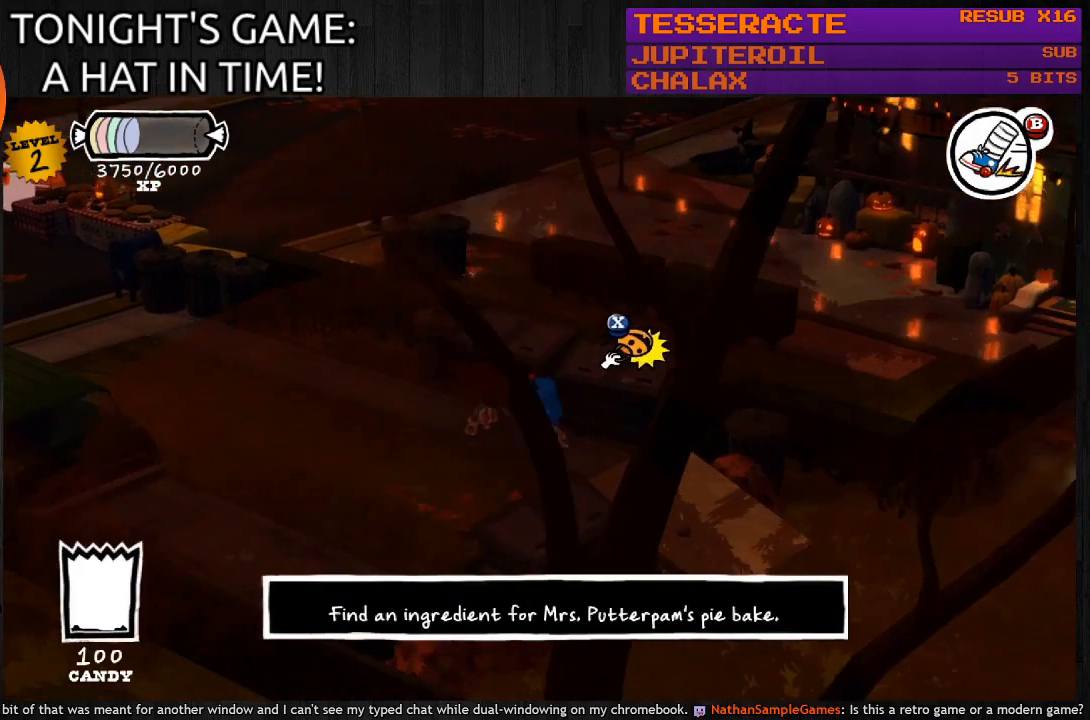
{"buttons": [], "left_stick": "center", "right_stick": "center", "events": [[33, "SQUARE", "down"], [233, "SQUARE", "up"], [233, "left_stick", "center"]]}
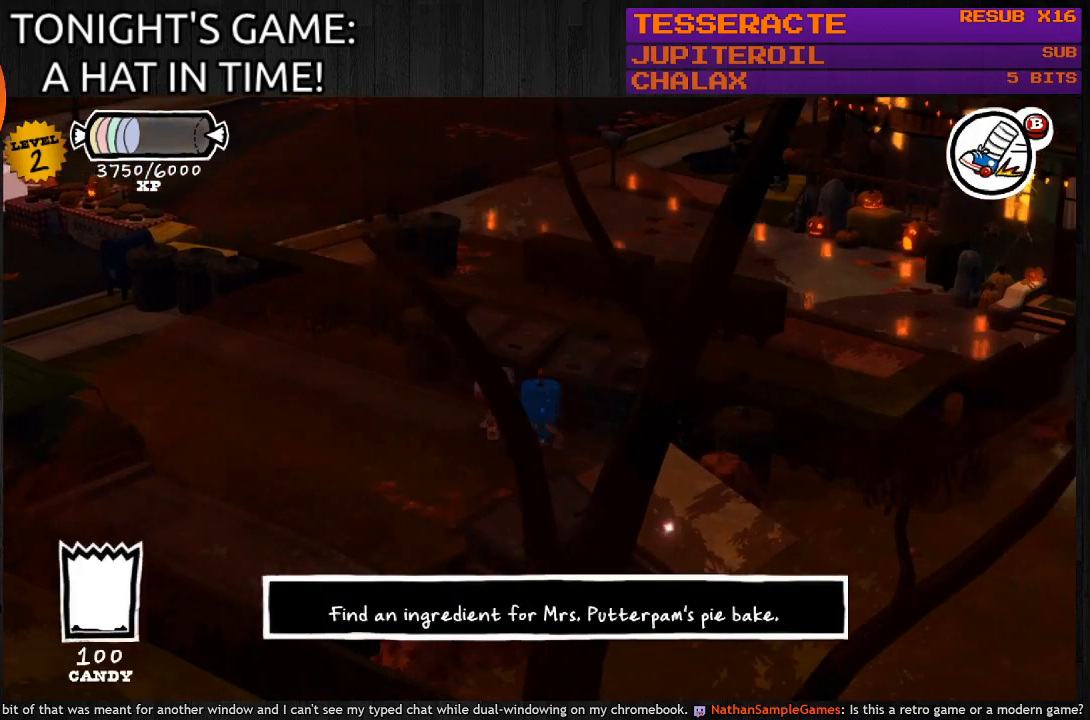
{"buttons": [], "left_stick": "center", "right_stick": "center", "events": []}
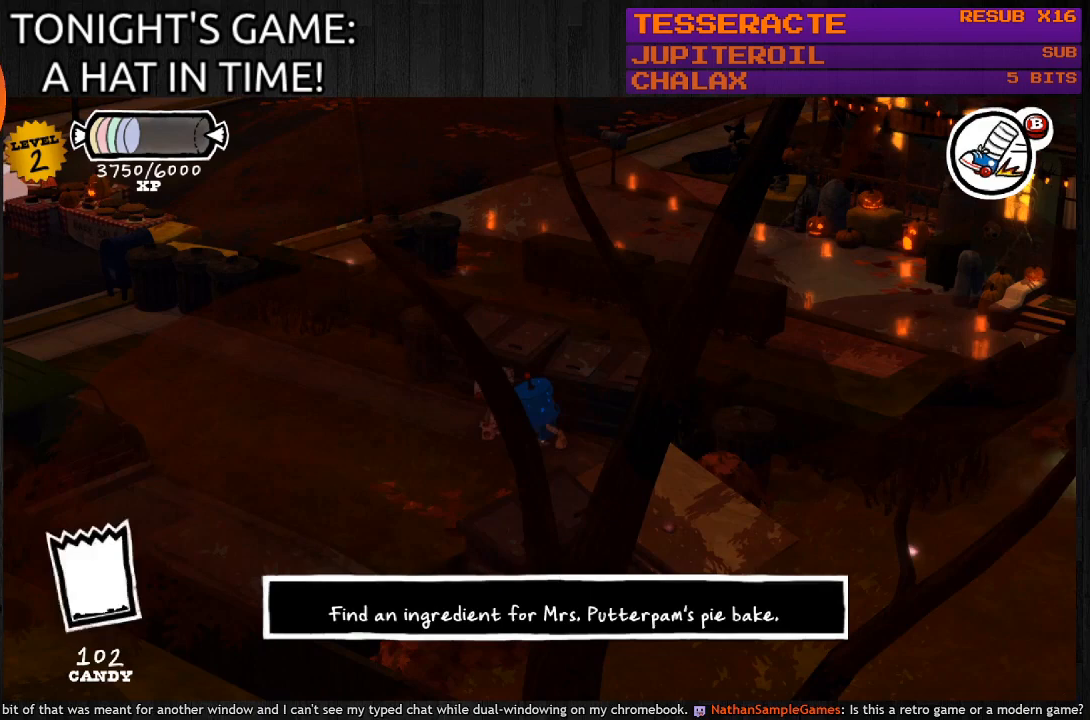
{"buttons": [], "left_stick": "down-right", "right_stick": "center", "events": [[200, "left_stick", "down-right"]]}
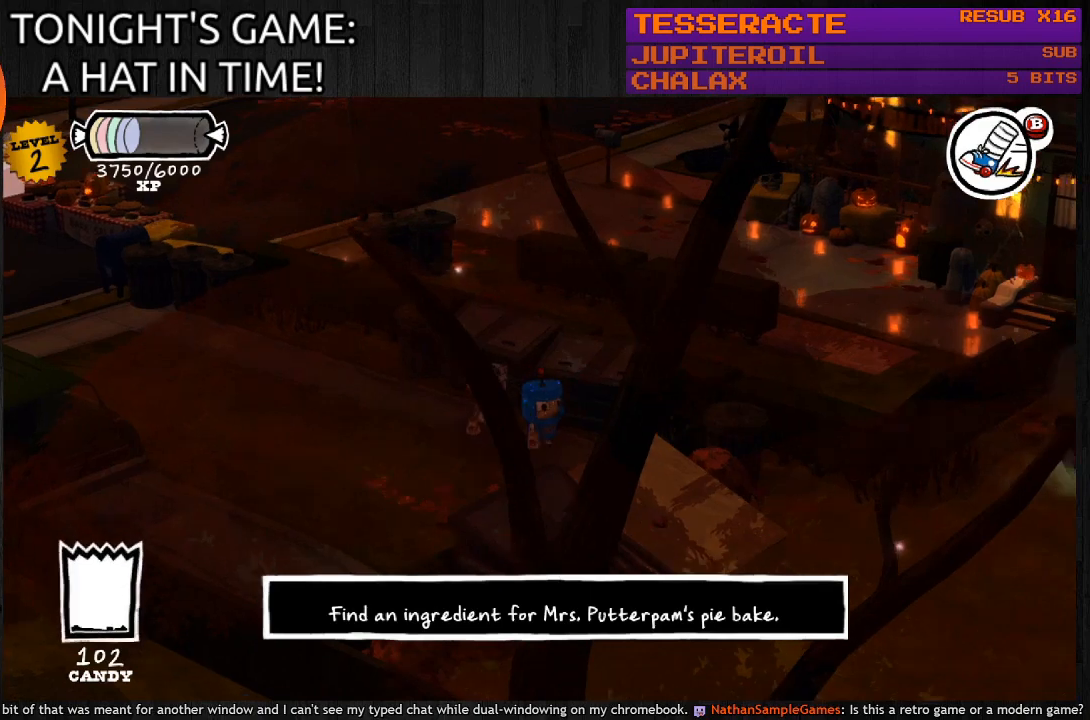
{"buttons": [], "left_stick": "down-right", "right_stick": "center", "events": []}
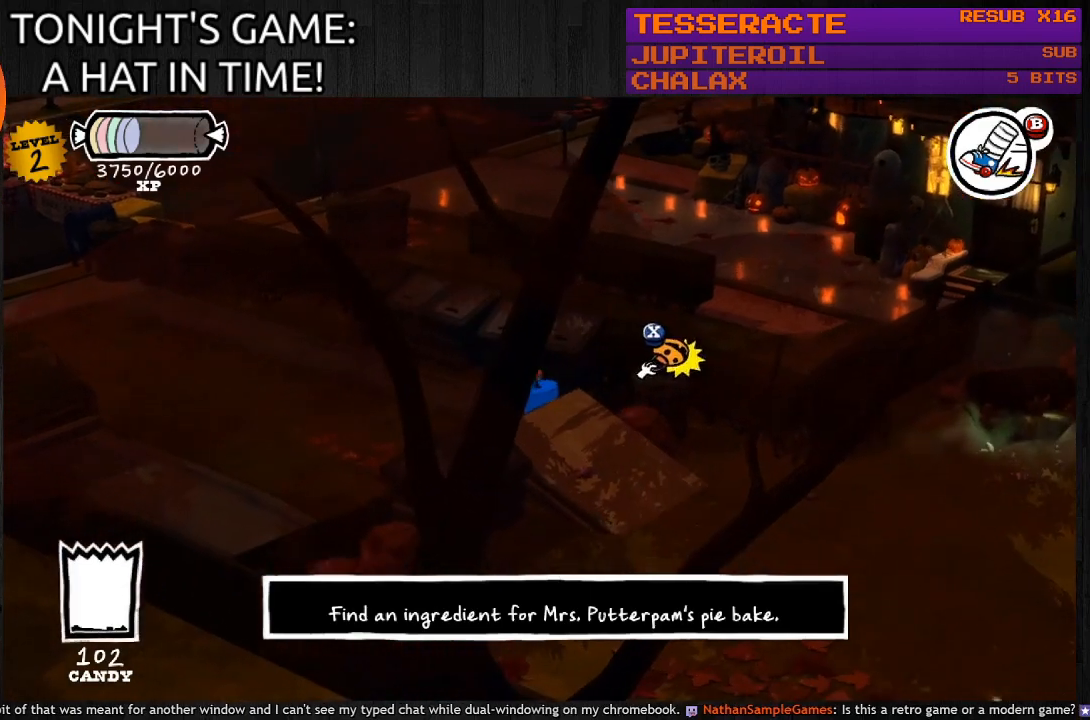
{"buttons": [], "left_stick": "right", "right_stick": "center", "events": [[100, "SQUARE", "down"], [300, "SQUARE", "up"], [500, "left_stick", "right"]]}
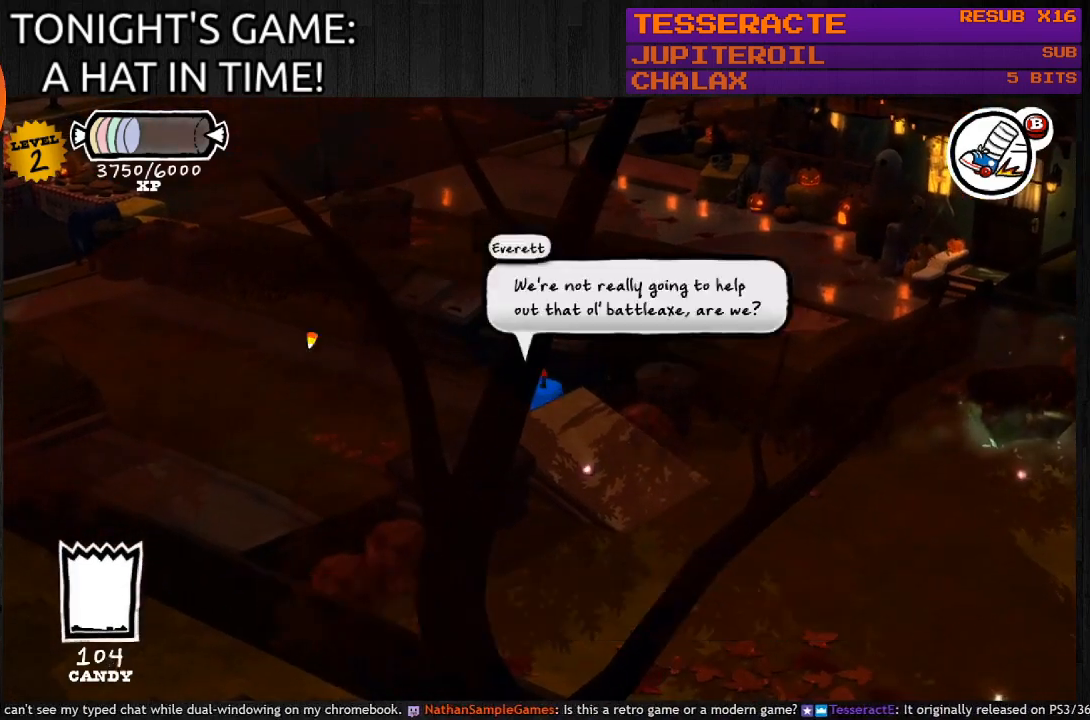
{"buttons": [], "left_stick": "right", "right_stick": "center", "events": []}
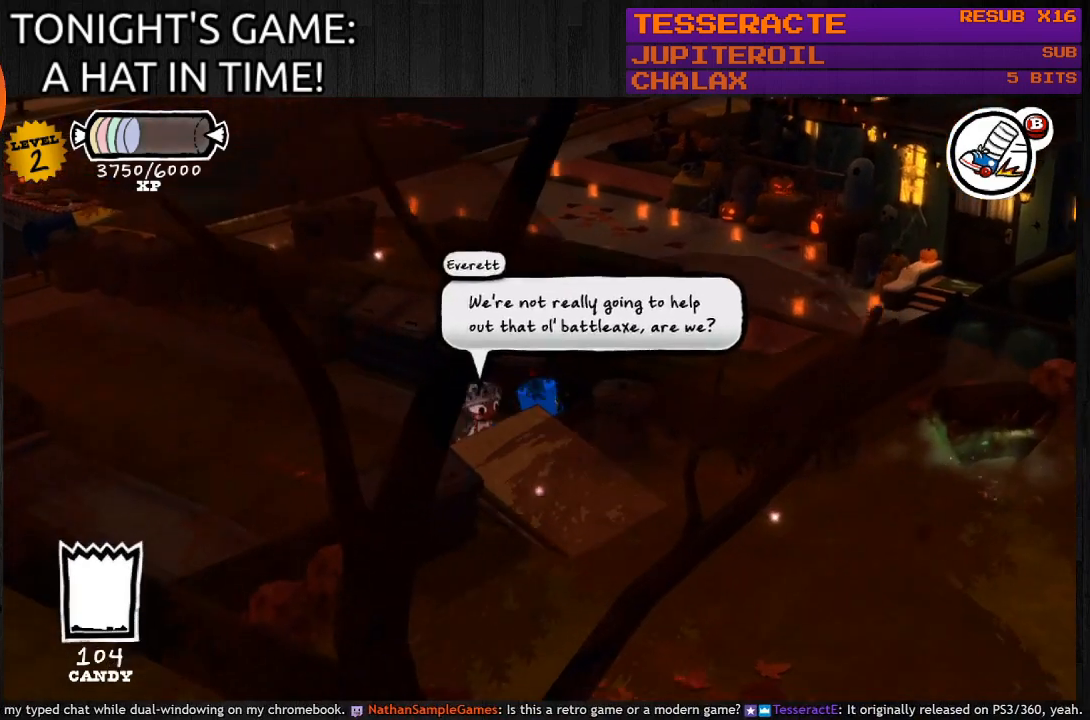
{"buttons": [], "left_stick": "center", "right_stick": "center", "events": [[33, "SQUARE", "down"], [200, "SQUARE", "up"], [400, "left_stick", "center"]]}
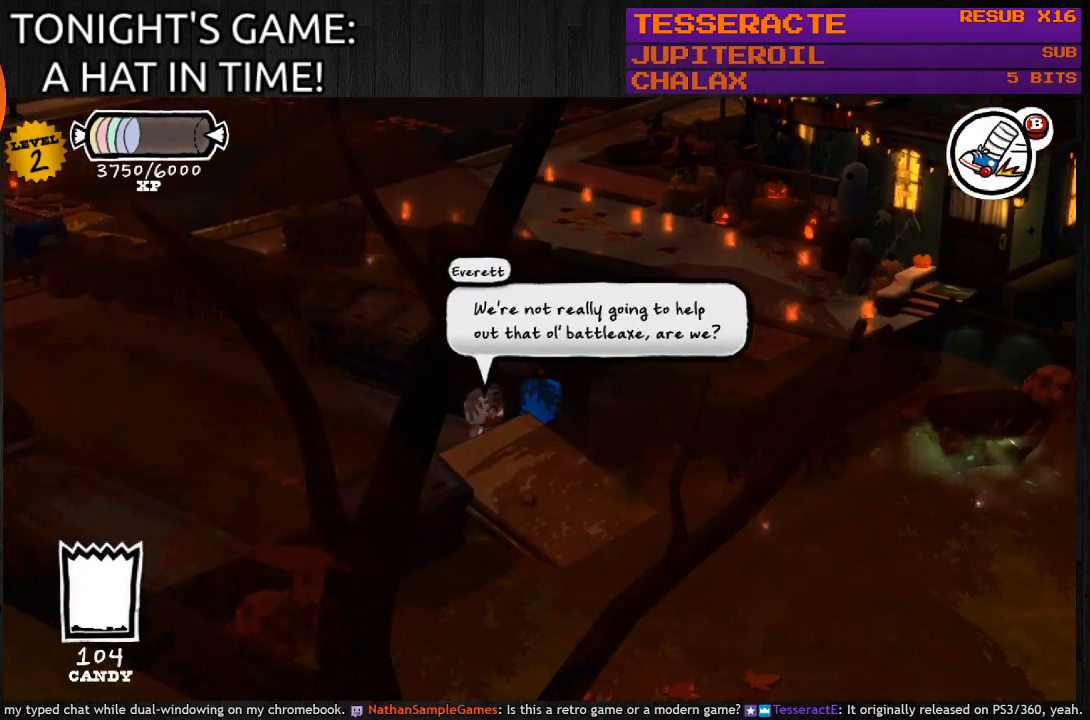
{"buttons": [], "left_stick": "down-left", "right_stick": "center", "events": [[367, "left_stick", "down-left"]]}